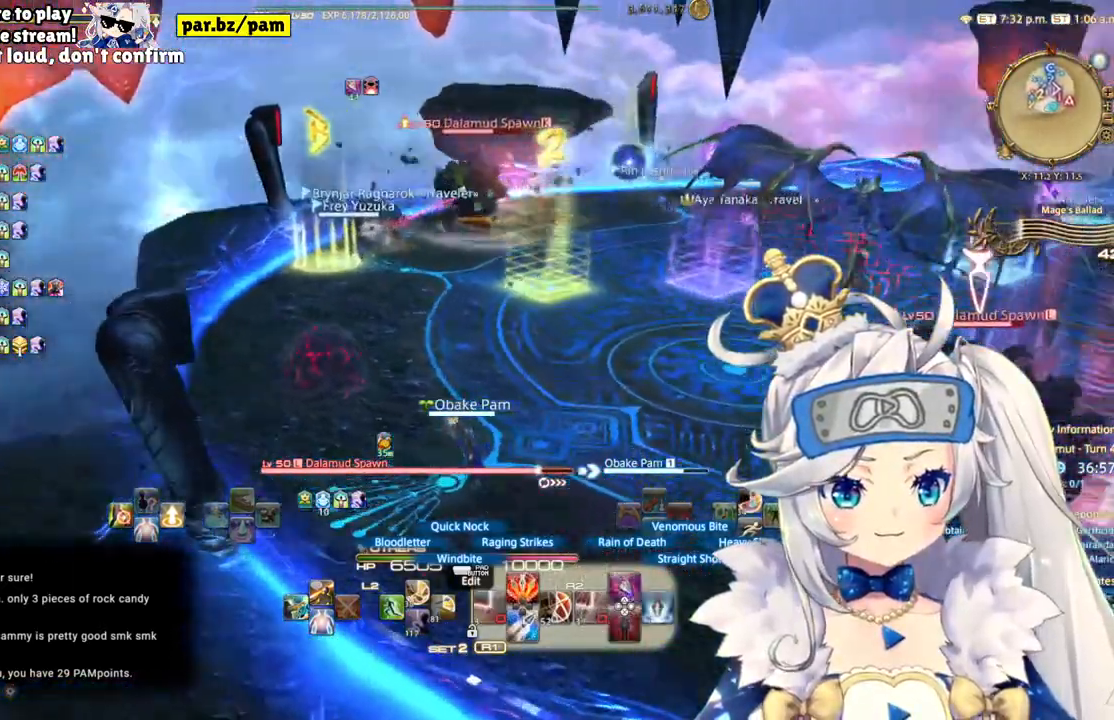
Gameplay with a controller (PlayStation layout); each line is a JSON object with the inputs held at the frame after it (dt_ms = milliseconds from this image to that frame). "events" lists button and stick changes between this image and that frame as [ms after this image, input, new state], when the widget could be followed in between. Not read: L1 R1.
{"dt_ms": 500, "buttons": ["R2"], "left_stick": "right", "right_stick": "center", "events": [[200, "left_stick", "left"], [317, "right_stick", "center"], [433, "left_stick", "right"]]}
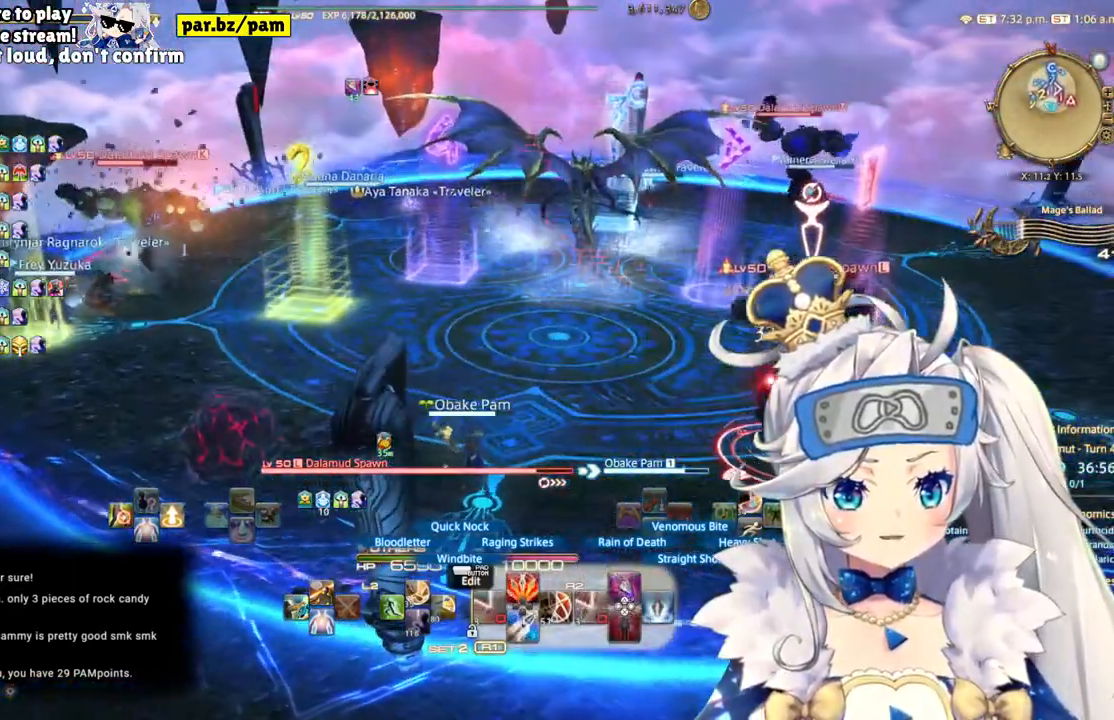
{"dt_ms": 500, "buttons": ["R2"], "left_stick": "up-right", "right_stick": "center", "events": [[67, "CIRCLE", "down"], [267, "CIRCLE", "up"], [317, "left_stick", "up-right"]]}
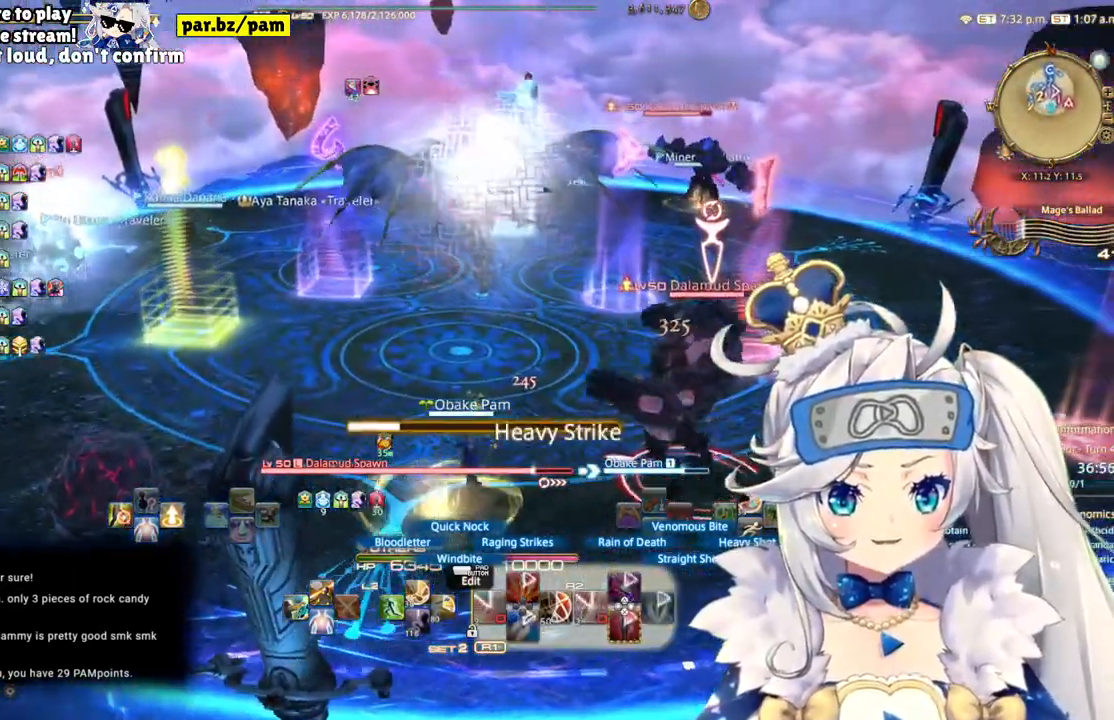
{"dt_ms": 500, "buttons": ["R2"], "left_stick": "center", "right_stick": "center", "events": [[33, "right_stick", "left"], [383, "left_stick", "center"], [433, "right_stick", "center"]]}
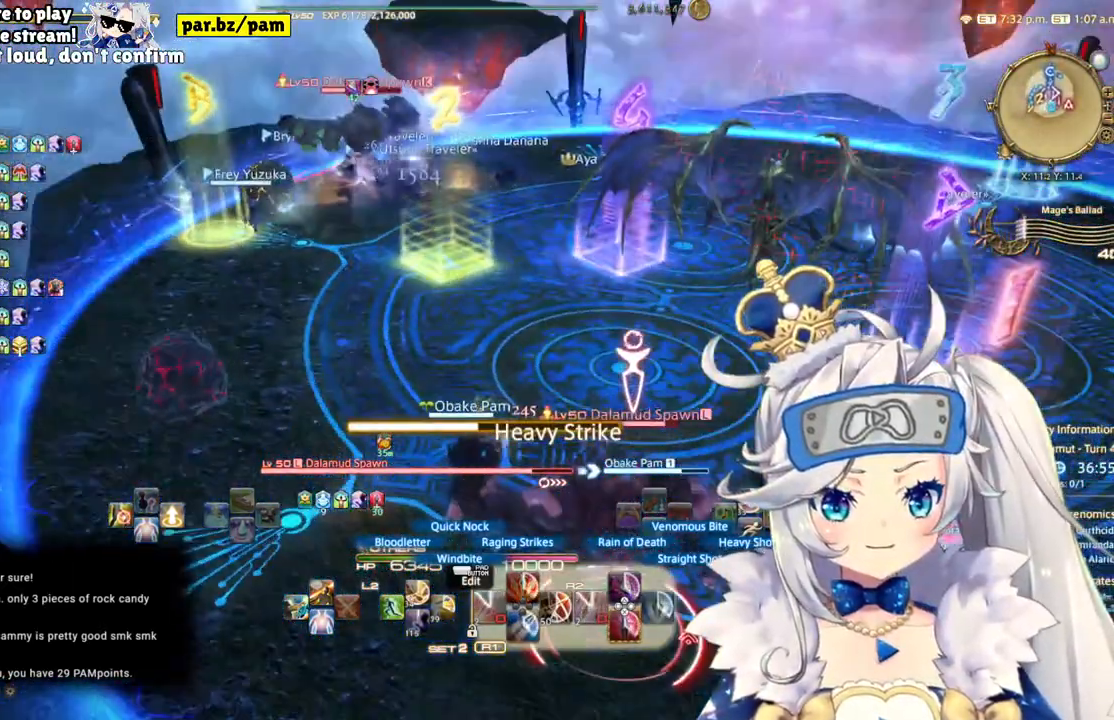
{"dt_ms": 500, "buttons": ["R2"], "left_stick": "right", "right_stick": "center", "events": [[100, "left_stick", "right"]]}
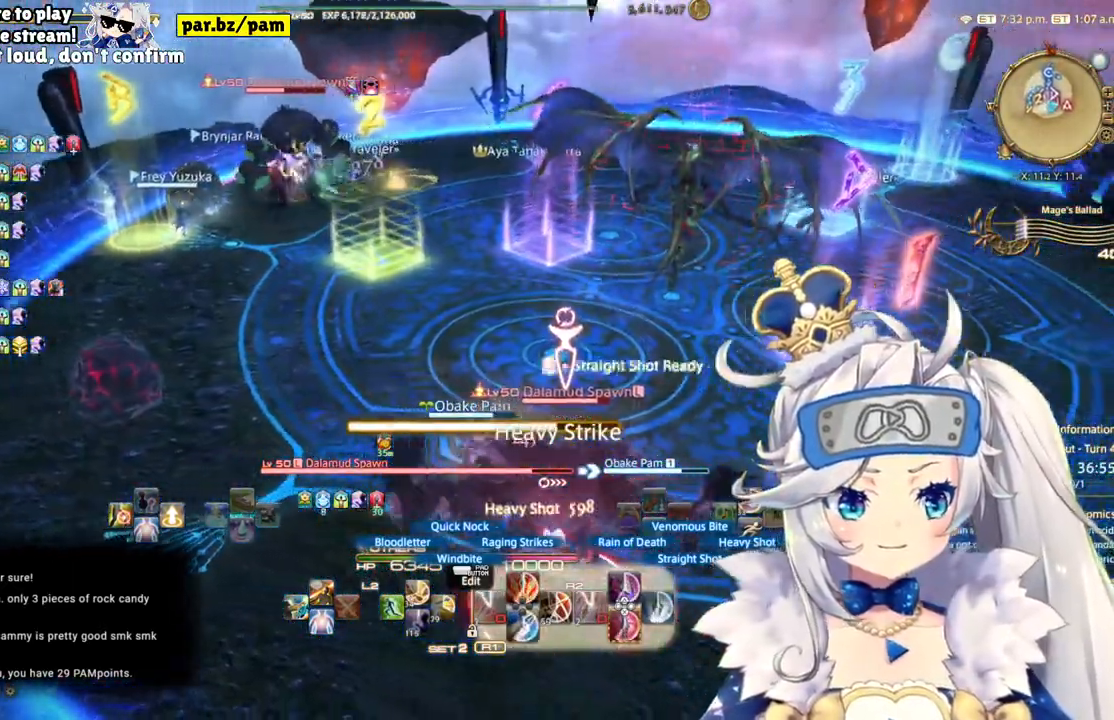
{"dt_ms": 500, "buttons": ["R2"], "left_stick": "down-right", "right_stick": "left", "events": [[150, "left_stick", "down-right"], [150, "right_stick", "left"]]}
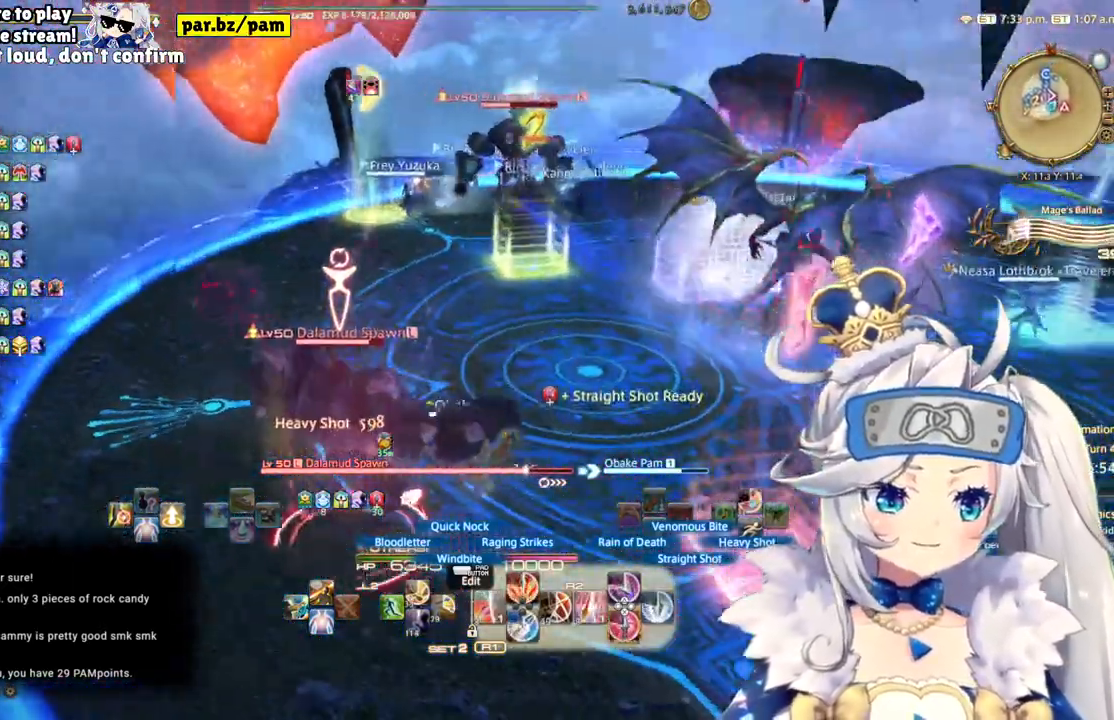
{"dt_ms": 500, "buttons": ["R2"], "left_stick": "down-right", "right_stick": "center", "events": [[150, "right_stick", "center"], [233, "CIRCLE", "down"], [450, "CIRCLE", "up"]]}
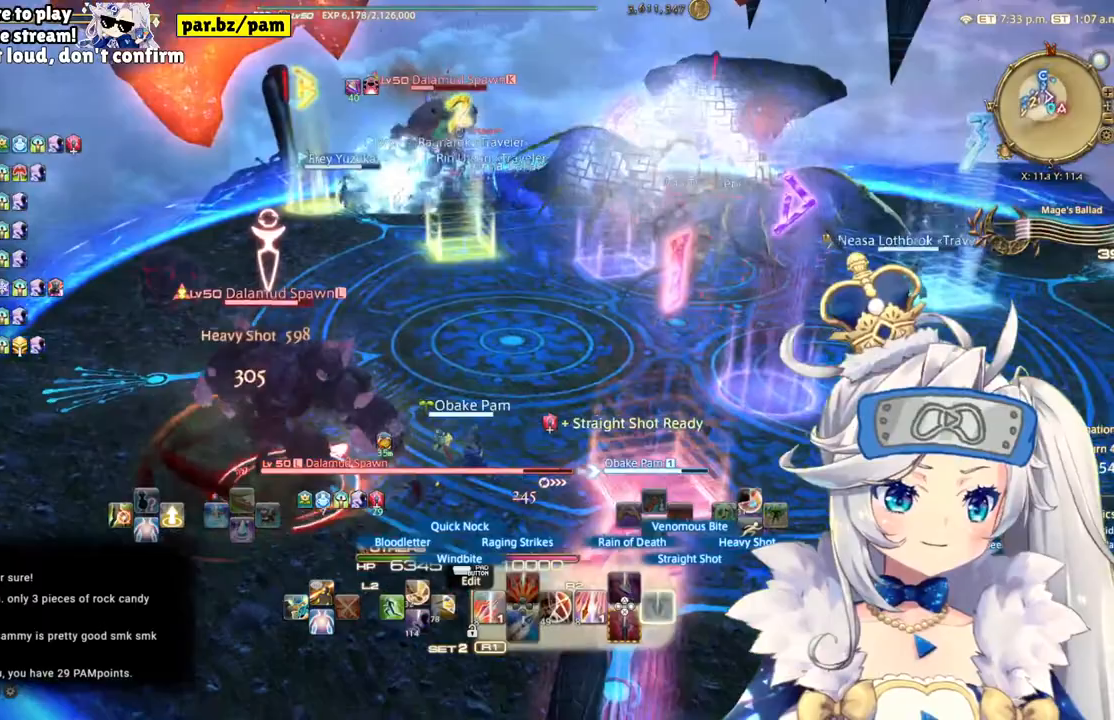
{"dt_ms": 500, "buttons": ["R2"], "left_stick": "down-right", "right_stick": "right", "events": [[183, "right_stick", "right"]]}
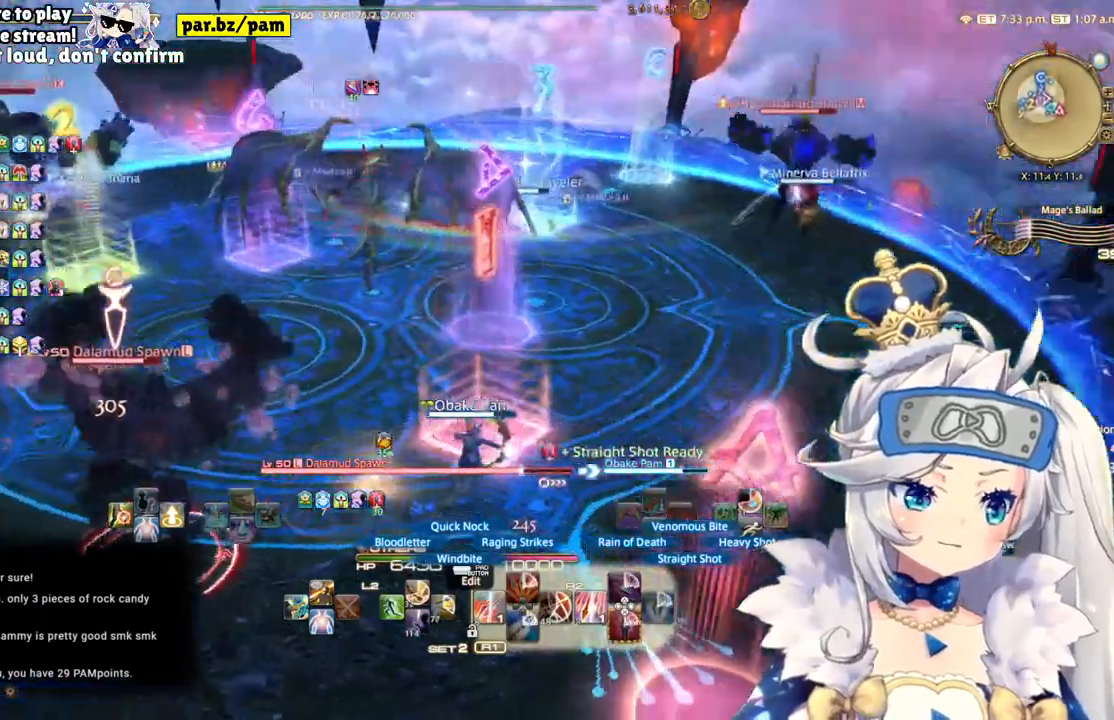
{"dt_ms": 500, "buttons": ["R2"], "left_stick": "right", "right_stick": "left", "events": [[83, "left_stick", "center"], [100, "right_stick", "center"], [300, "right_stick", "left"], [417, "left_stick", "right"]]}
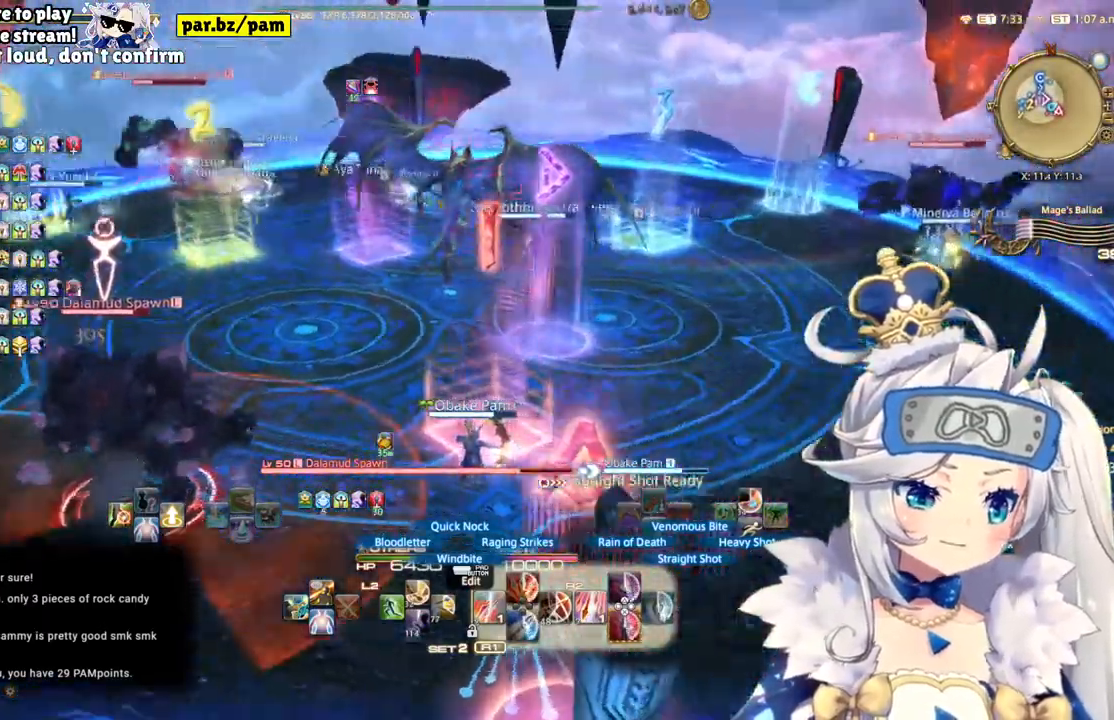
{"dt_ms": 500, "buttons": ["CIRCLE", "R2"], "left_stick": "right", "right_stick": "center", "events": [[333, "CIRCLE", "down"], [383, "right_stick", "center"]]}
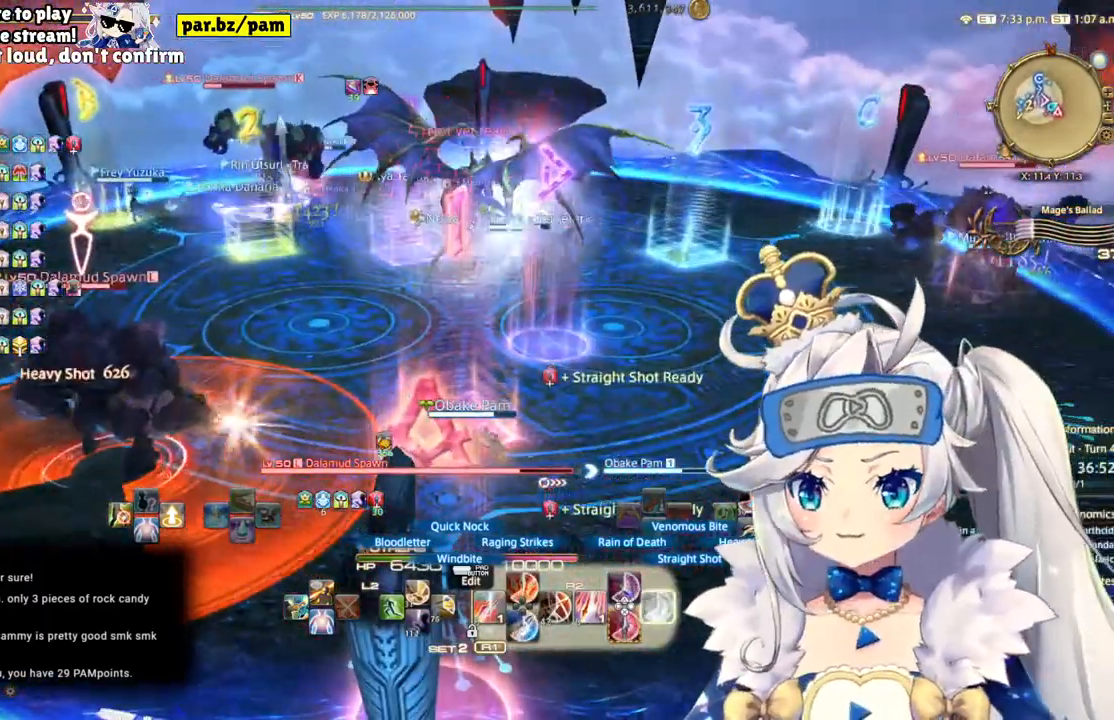
{"dt_ms": 500, "buttons": ["R2", "DPAD_LEFT"], "left_stick": "right", "right_stick": "center", "events": [[17, "CIRCLE", "up"], [183, "right_stick", "left"], [467, "DPAD_LEFT", "down"], [500, "right_stick", "center"]]}
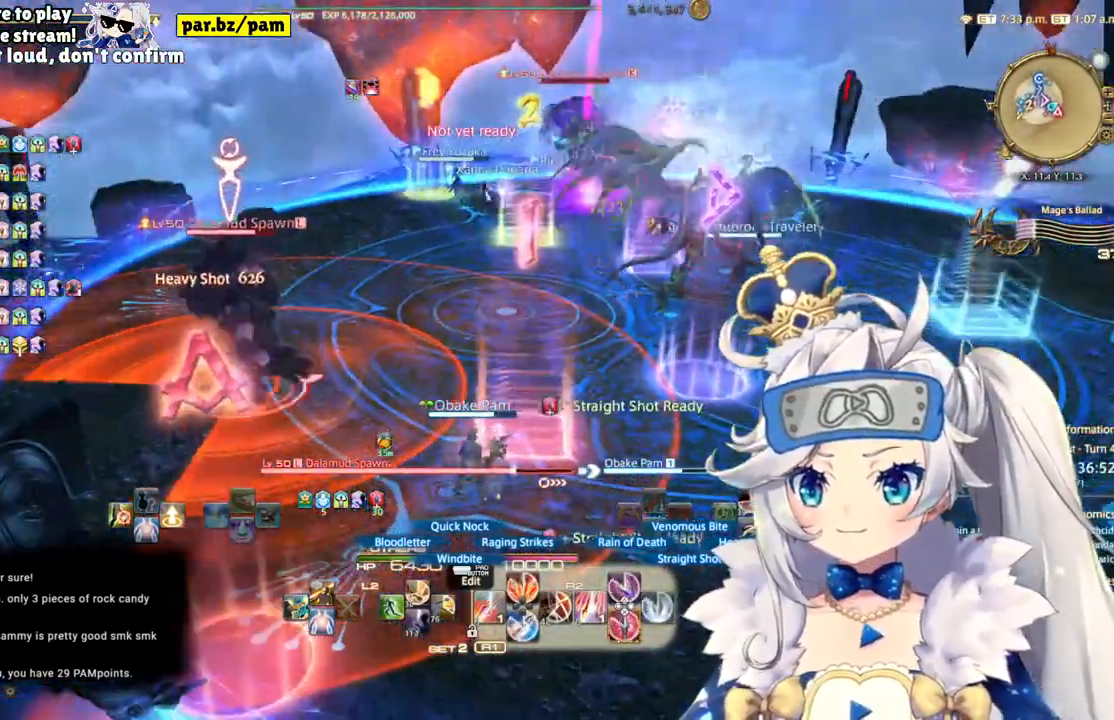
{"dt_ms": 500, "buttons": ["R2"], "left_stick": "right", "right_stick": "left", "events": [[150, "DPAD_LEFT", "up"], [417, "right_stick", "left"]]}
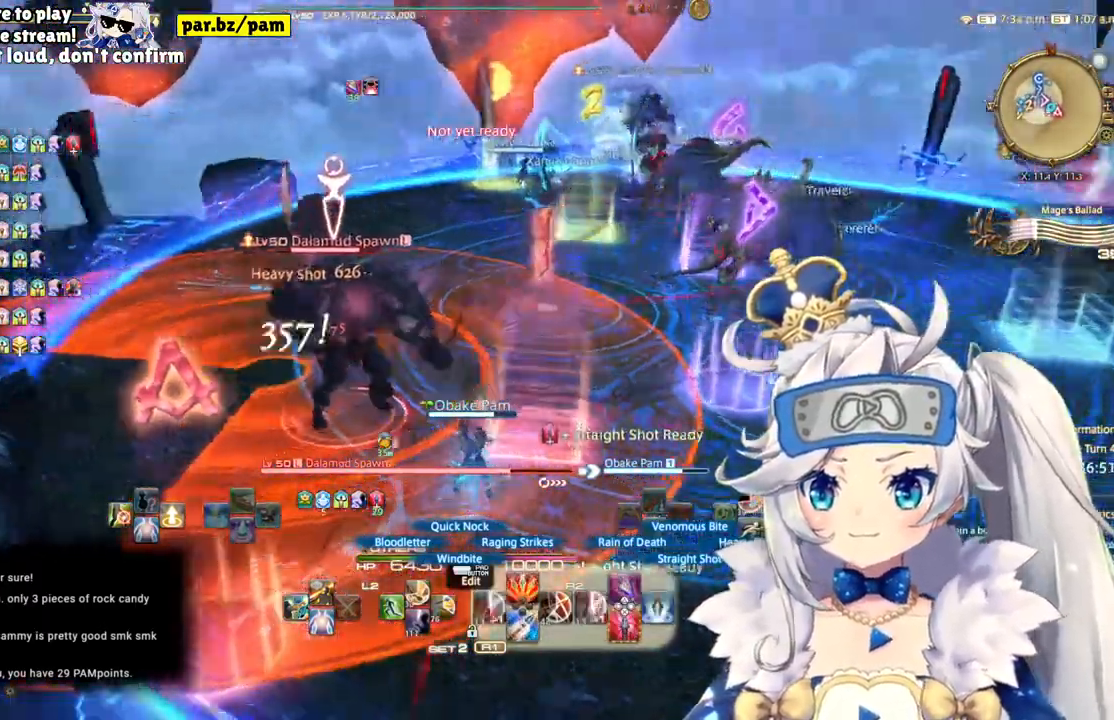
{"dt_ms": 500, "buttons": ["R2"], "left_stick": "down-right", "right_stick": "center", "events": [[183, "right_stick", "down-left"], [350, "right_stick", "center"], [467, "left_stick", "down-right"]]}
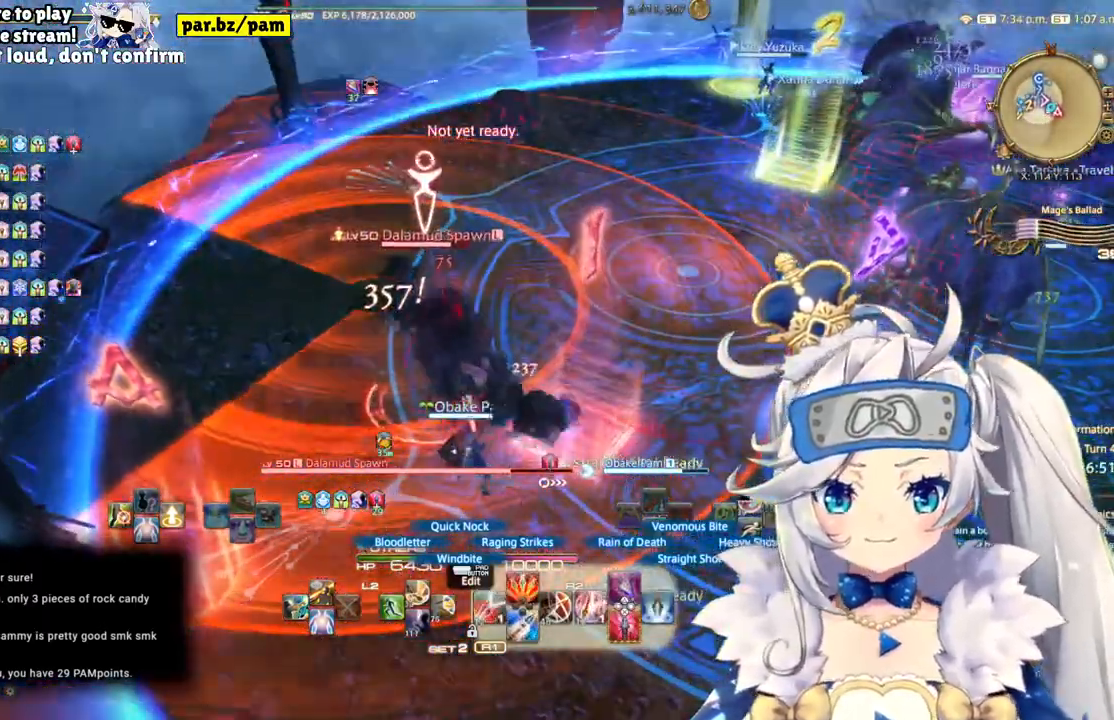
{"dt_ms": 500, "buttons": ["R2"], "left_stick": "up-left", "right_stick": "center", "events": [[217, "left_stick", "up-left"]]}
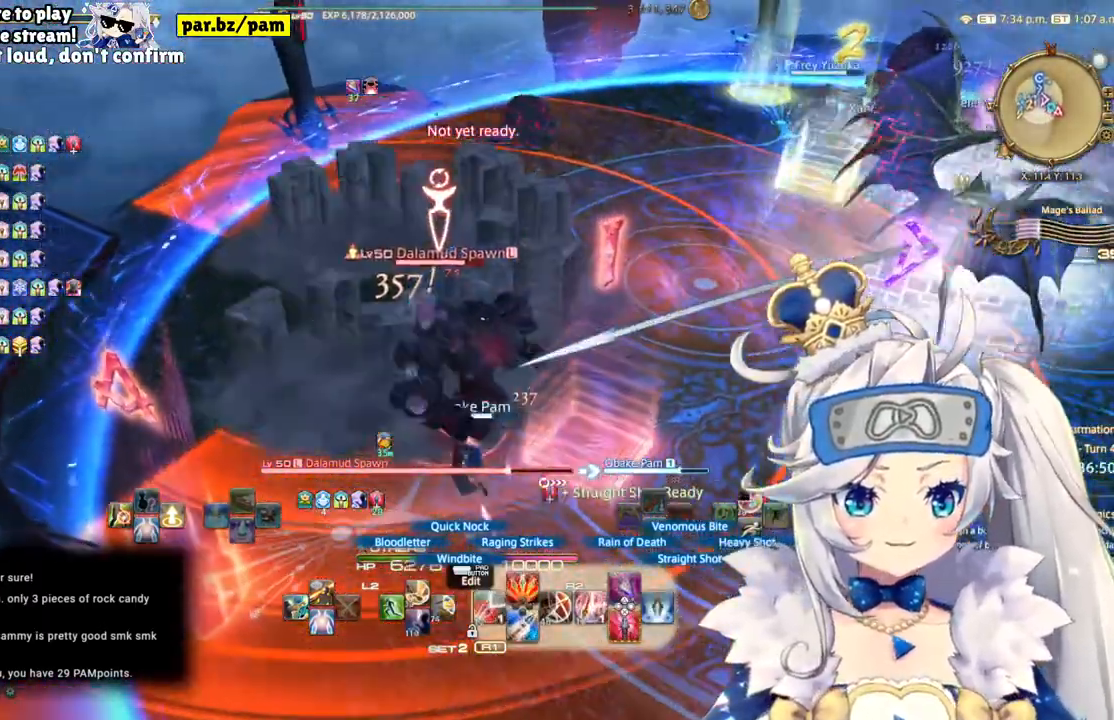
{"dt_ms": 500, "buttons": ["R2"], "left_stick": "up-left", "right_stick": "center", "events": []}
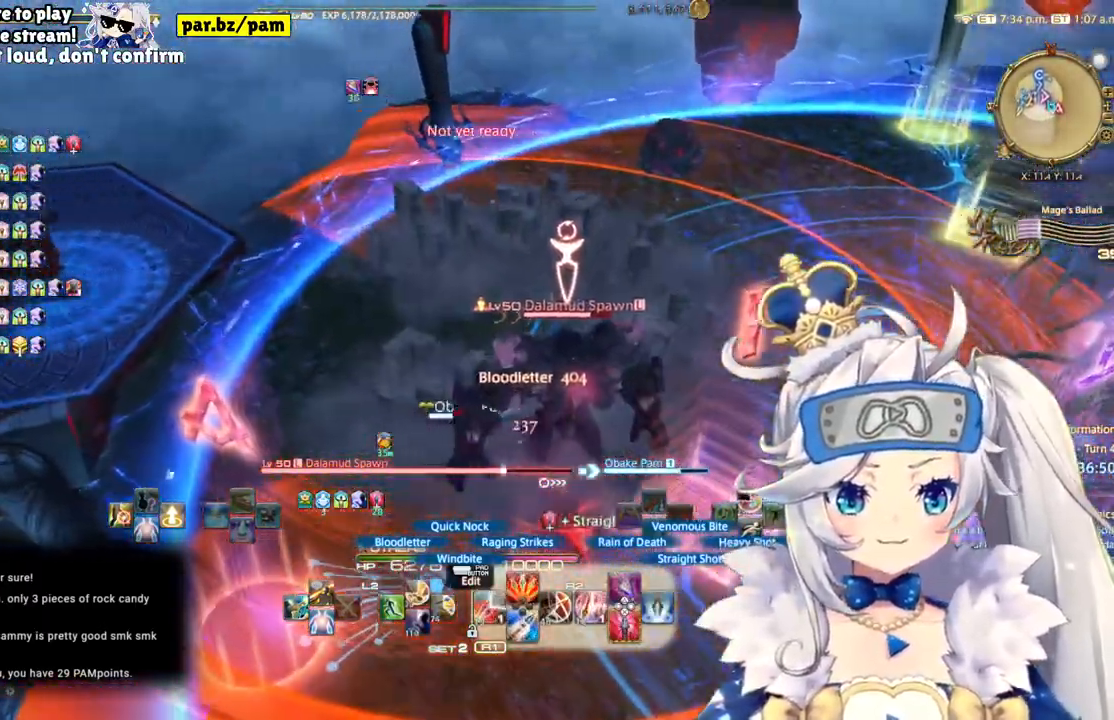
{"dt_ms": 500, "buttons": ["R2"], "left_stick": "up-left", "right_stick": "right", "events": [[133, "right_stick", "right"]]}
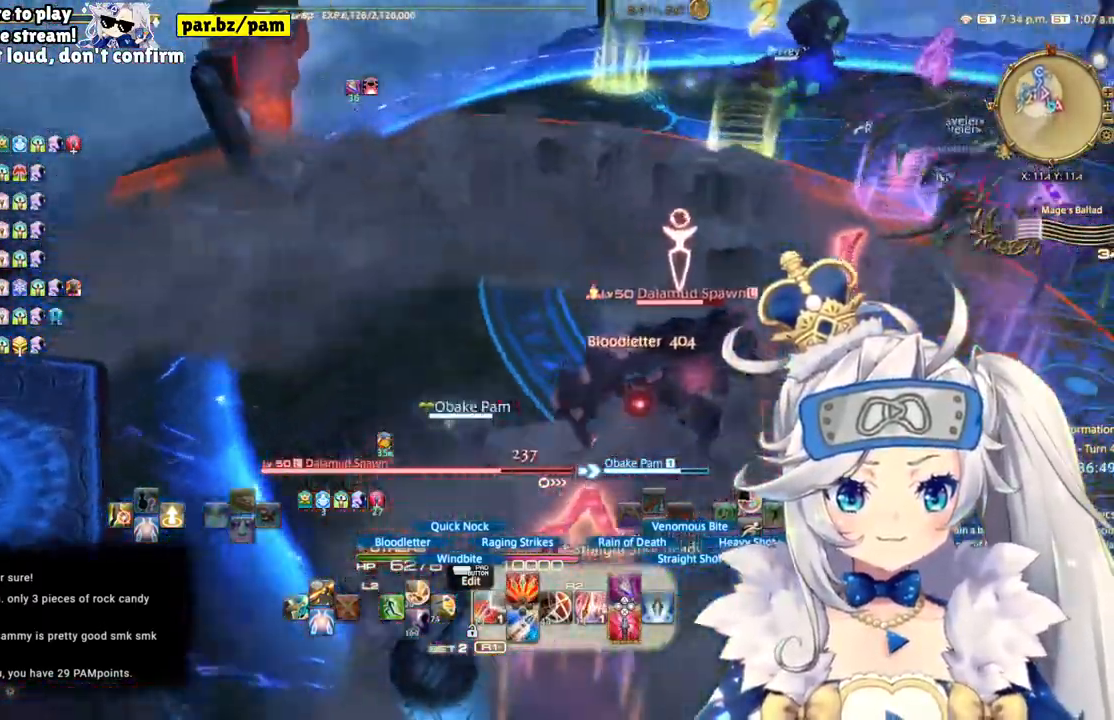
{"dt_ms": 500, "buttons": ["R2"], "left_stick": "center", "right_stick": "center", "events": [[117, "right_stick", "center"], [250, "CIRCLE", "down"], [383, "left_stick", "center"], [450, "CIRCLE", "up"]]}
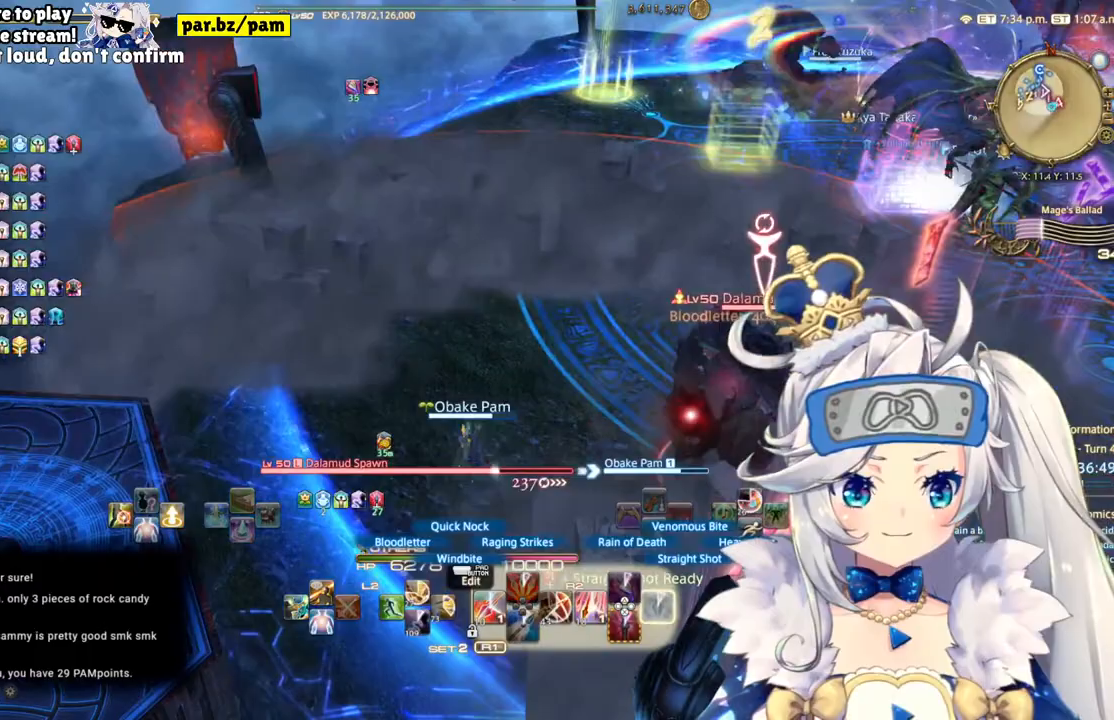
{"dt_ms": 1000, "buttons": ["R2"], "left_stick": "center", "right_stick": "center"}
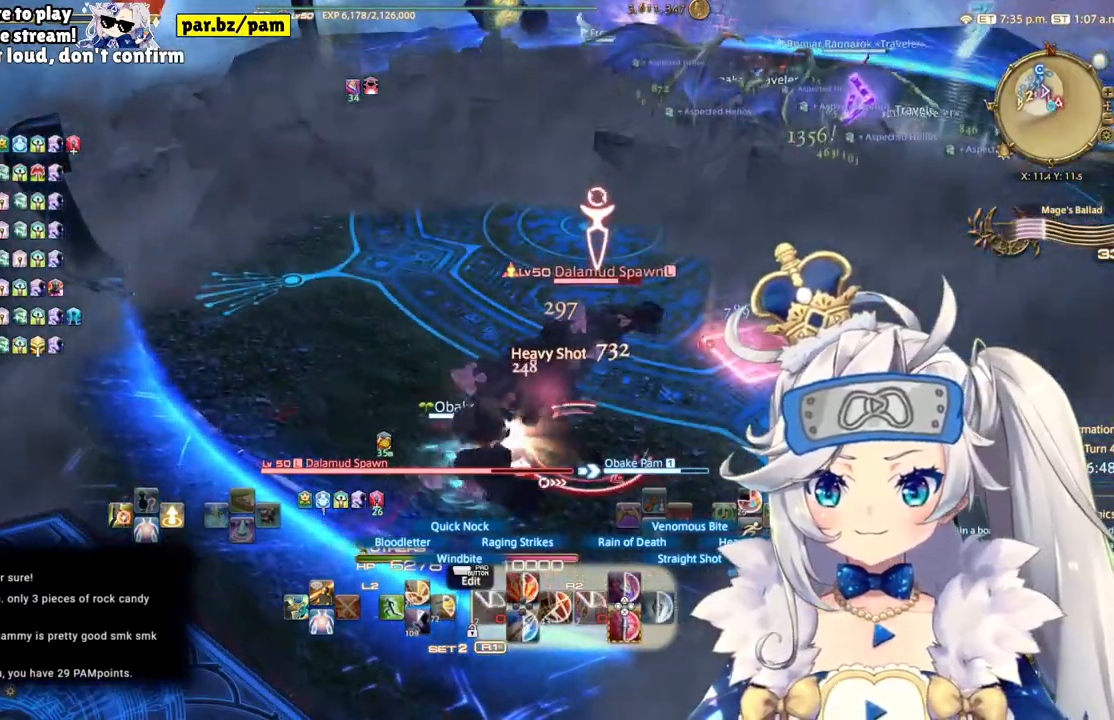
{"dt_ms": 500, "buttons": ["R2"], "left_stick": "center", "right_stick": "center", "events": [[83, "right_stick", "right"], [400, "right_stick", "center"]]}
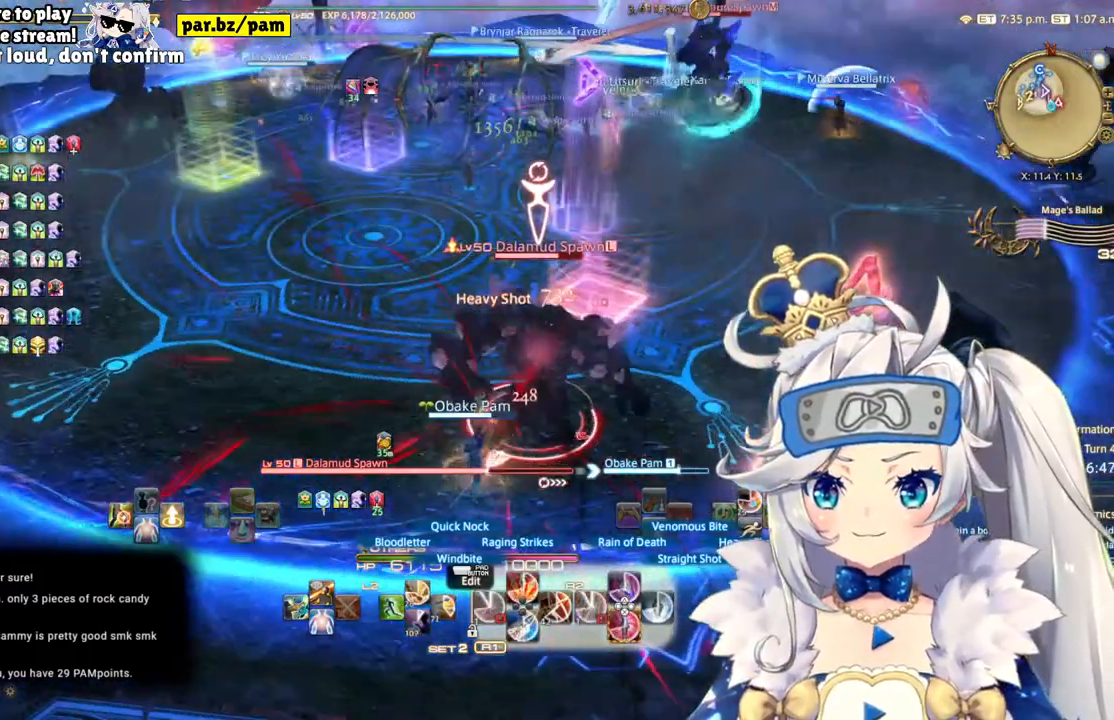
{"dt_ms": 500, "buttons": ["R2"], "left_stick": "up-right", "right_stick": "center", "events": [[17, "right_stick", "right"], [250, "right_stick", "center"], [433, "left_stick", "up-right"]]}
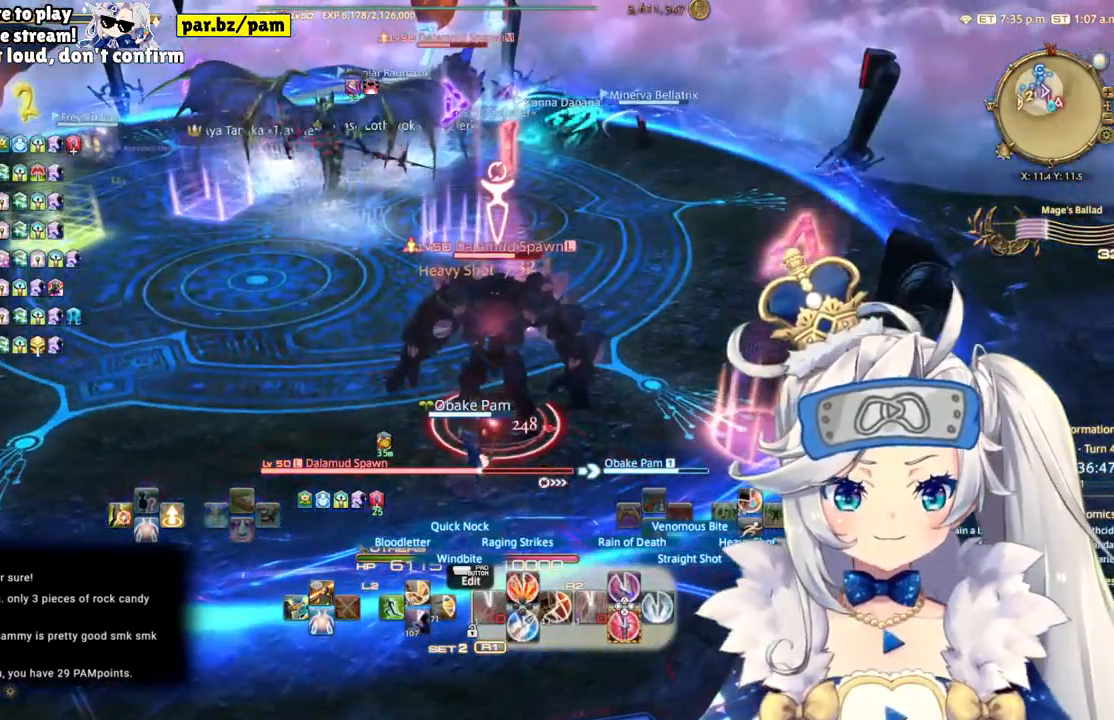
{"dt_ms": 500, "buttons": ["R2"], "left_stick": "center", "right_stick": "center", "events": [[150, "left_stick", "center"], [183, "CIRCLE", "down"], [367, "CIRCLE", "up"]]}
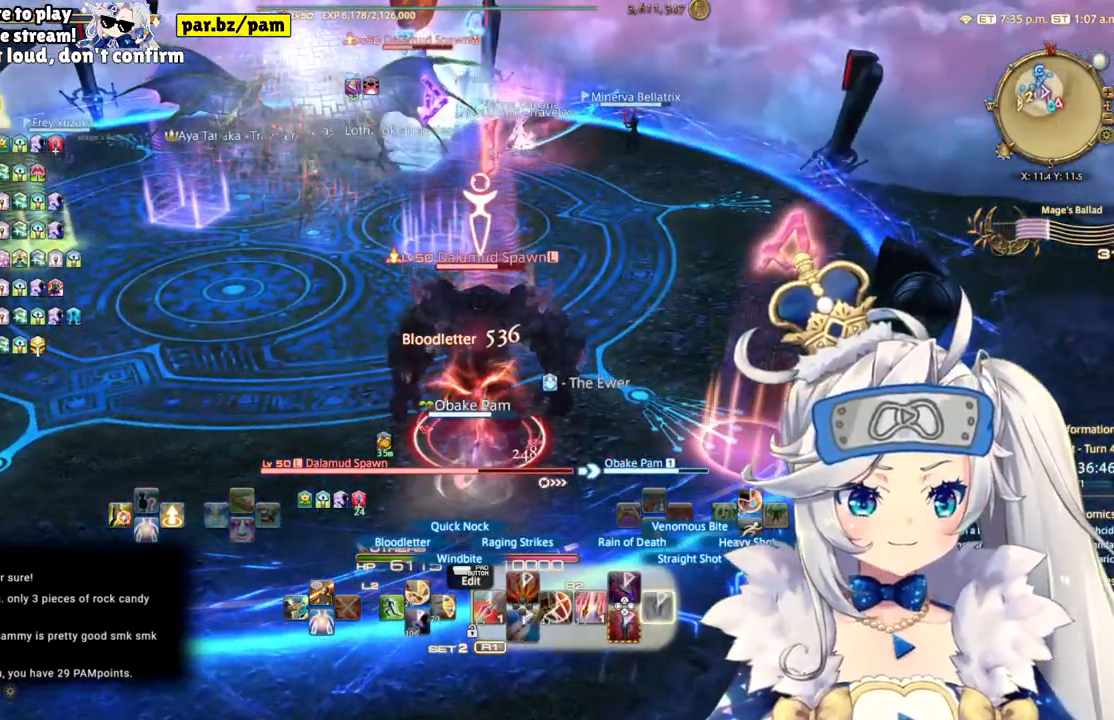
{"dt_ms": 500, "buttons": ["R2"], "left_stick": "center", "right_stick": "left", "events": [[433, "right_stick", "left"]]}
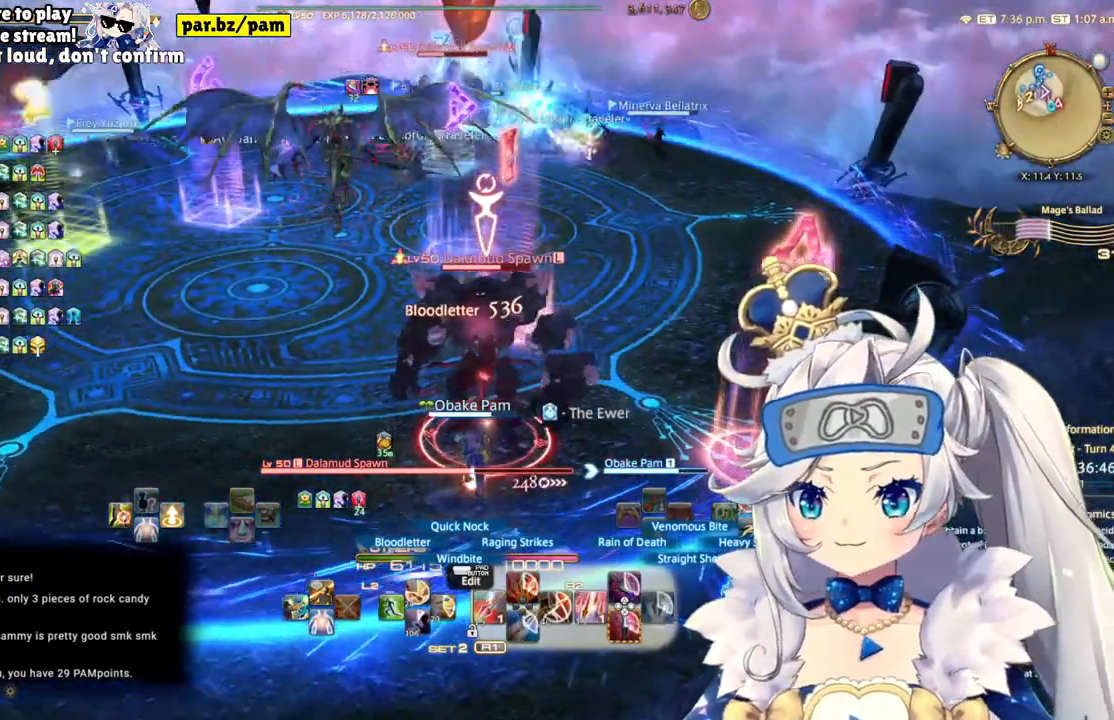
{"dt_ms": 500, "buttons": ["R2"], "left_stick": "up-right", "right_stick": "center", "events": [[183, "right_stick", "center"], [283, "left_stick", "up-right"]]}
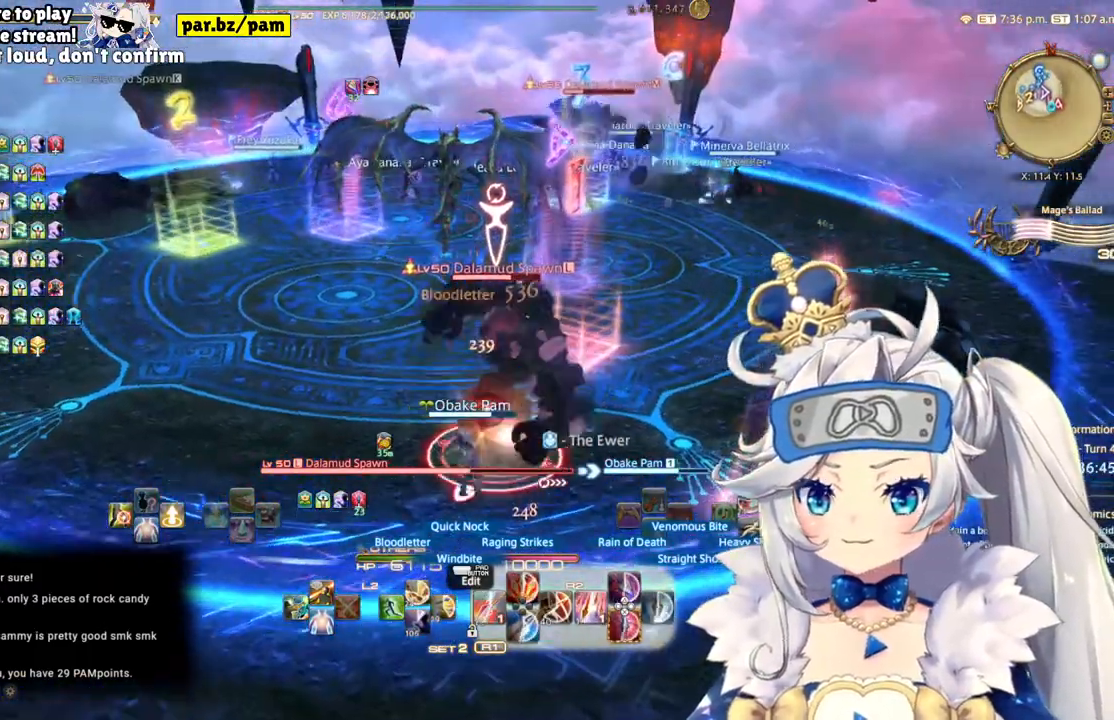
{"dt_ms": 500, "buttons": ["R2"], "left_stick": "right", "right_stick": "left", "events": [[167, "right_stick", "left"], [433, "left_stick", "right"]]}
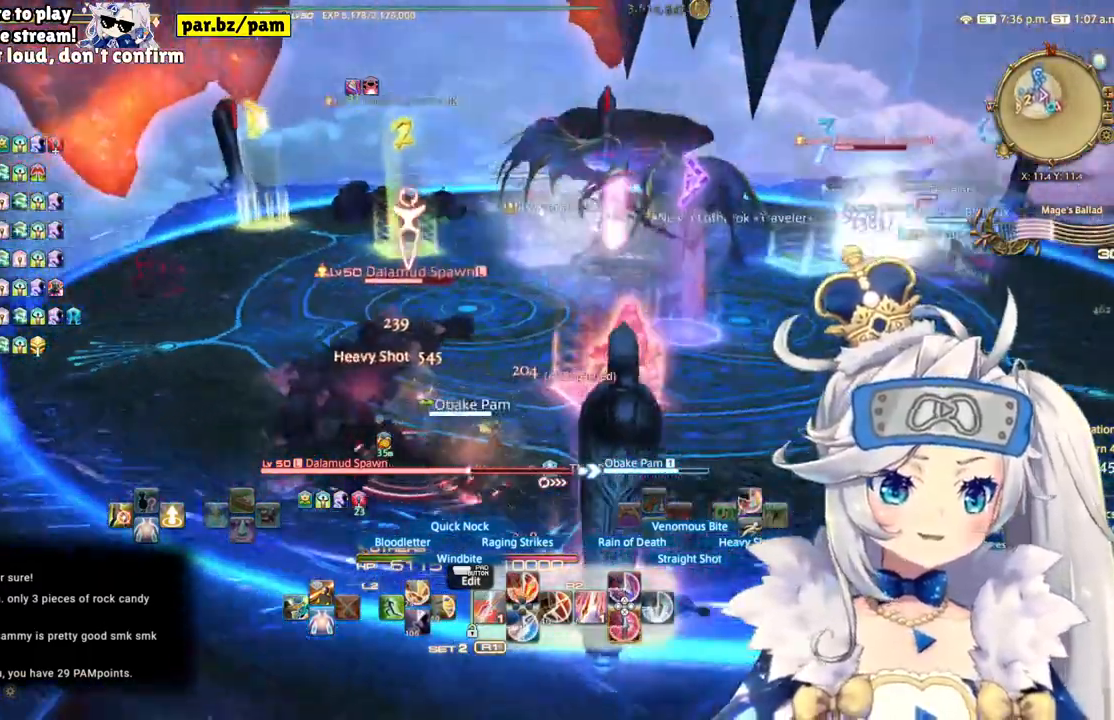
{"dt_ms": 500, "buttons": ["R2"], "left_stick": "right", "right_stick": "center", "events": [[400, "right_stick", "center"]]}
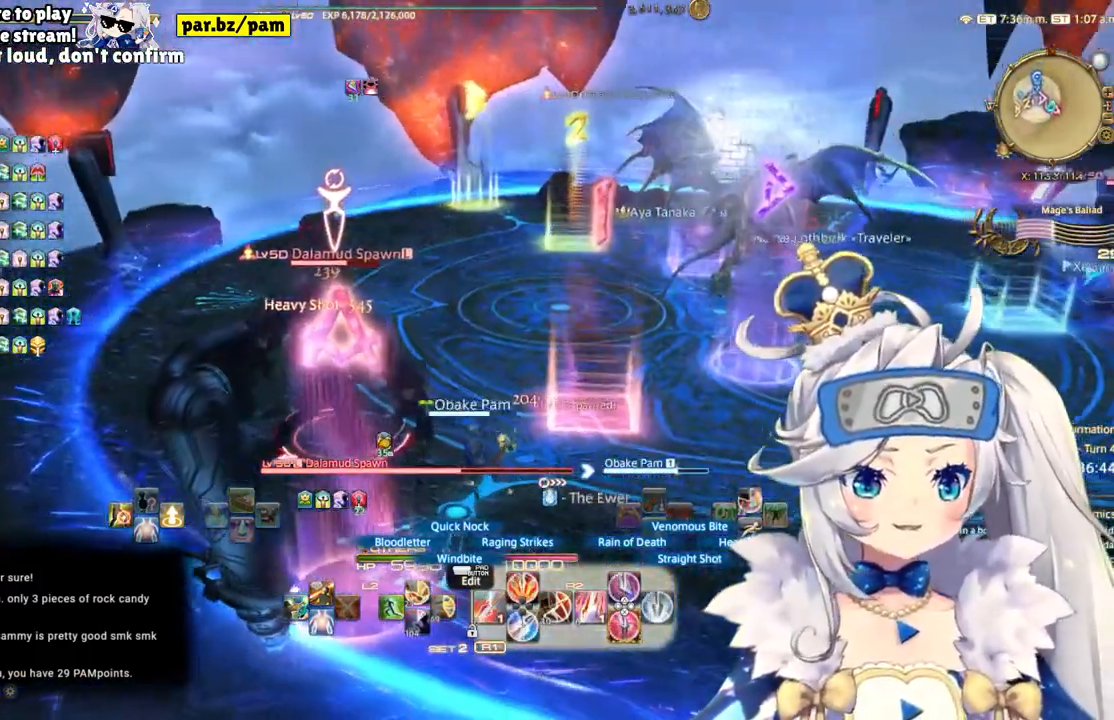
{"dt_ms": 500, "buttons": ["R2"], "left_stick": "center", "right_stick": "down-left", "events": [[33, "CIRCLE", "down"], [33, "left_stick", "center"], [217, "CIRCLE", "up"], [367, "right_stick", "down-left"]]}